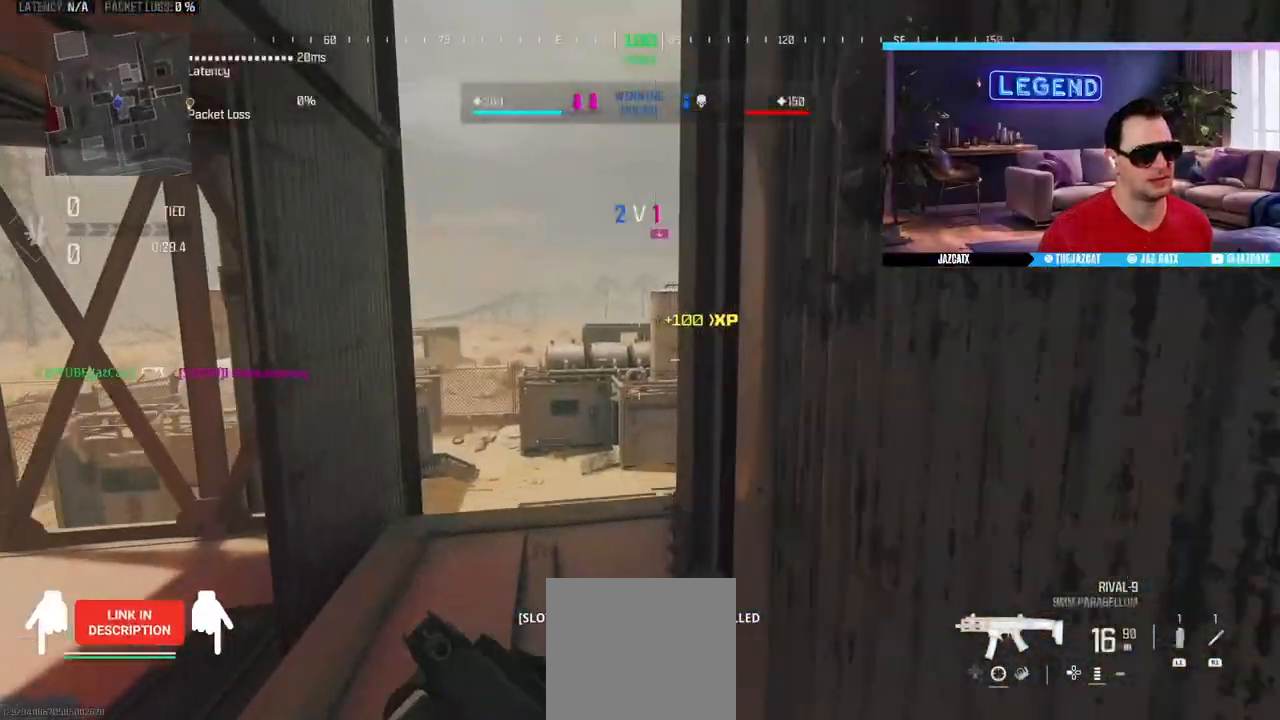
Gameplay with a controller (PlayStation layout); each line is a JSON object with the inputs held at the frame after it. "events" lists button and stick changes between this image and that frame as [ms after this image, input, new state], when the widget could be followed in between.
{"buttons": [], "left_stick": "up-right", "right_stick": "center", "events": [[200, "left_stick", "up"], [383, "CROSS", "down"], [383, "left_stick", "up-right"], [500, "CROSS", "up"], [500, "L3", "up"]]}
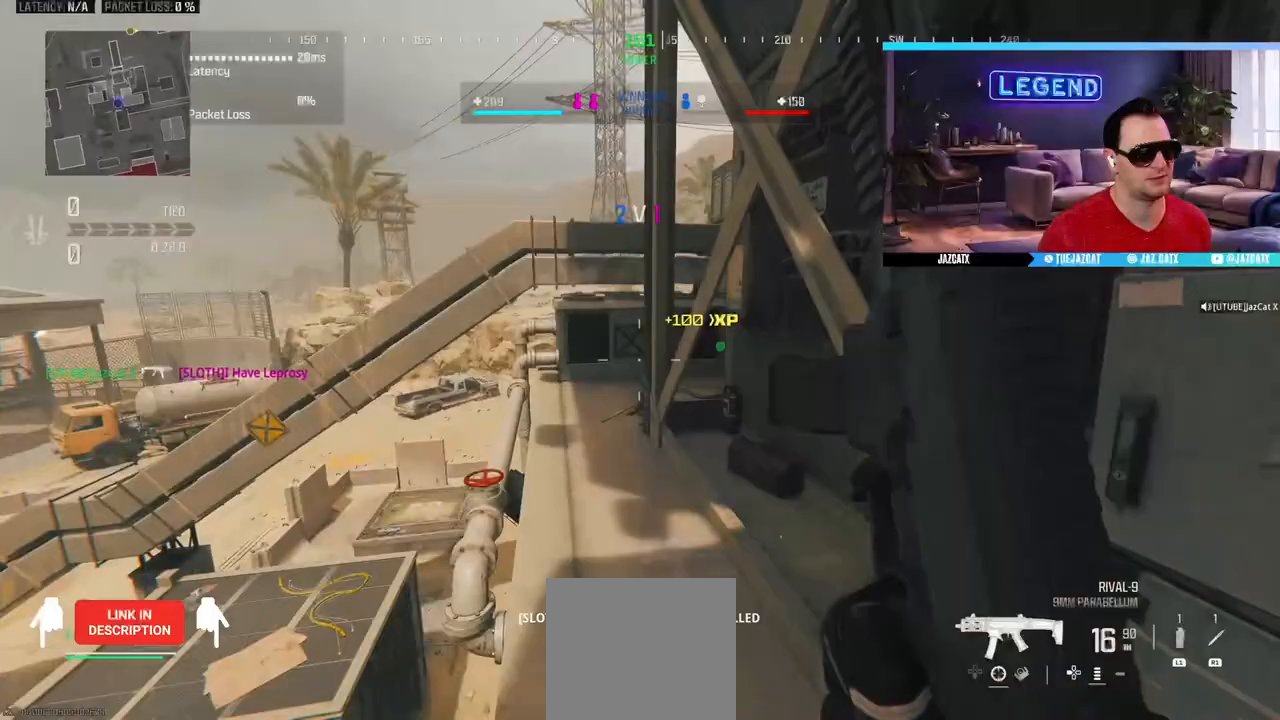
{"buttons": [], "left_stick": "up-right", "right_stick": "left", "events": [[250, "SQUARE", "down"], [350, "SQUARE", "up"], [417, "right_stick", "left"]]}
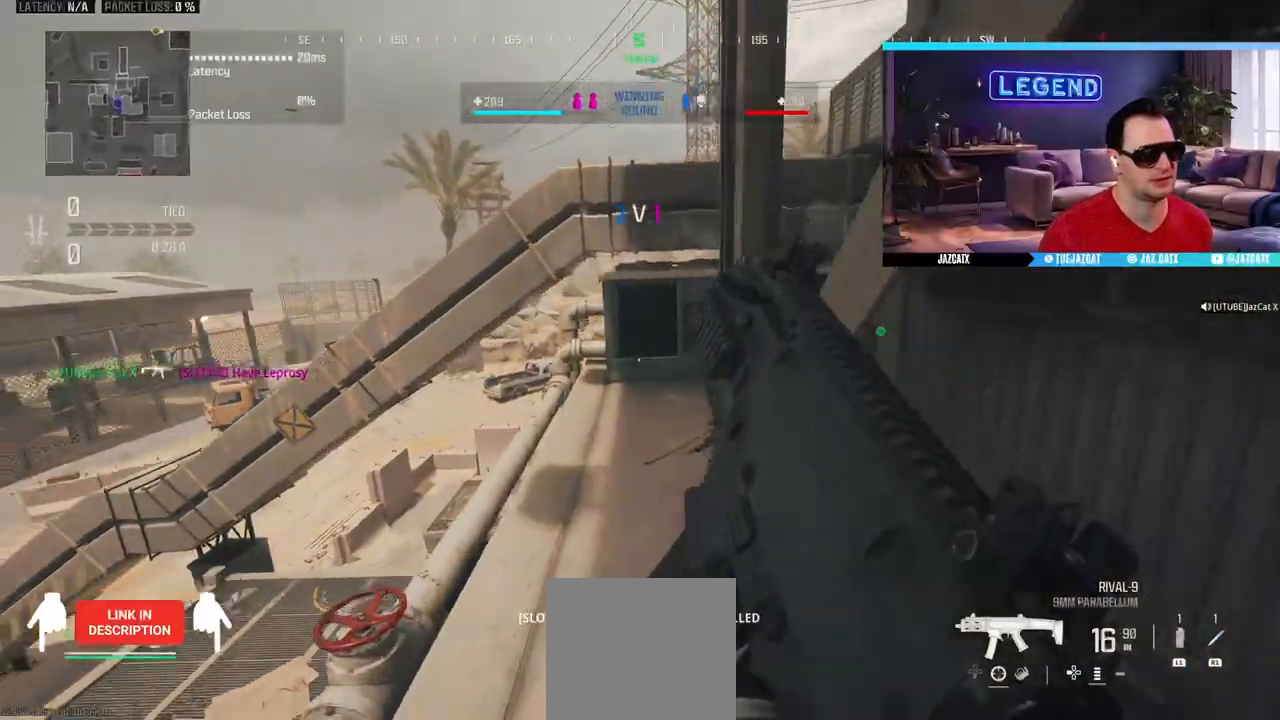
{"buttons": [], "left_stick": "up-right", "right_stick": "center", "events": [[50, "right_stick", "center"], [117, "SQUARE", "down"], [200, "SQUARE", "up"], [417, "right_stick", "right"], [500, "right_stick", "center"]]}
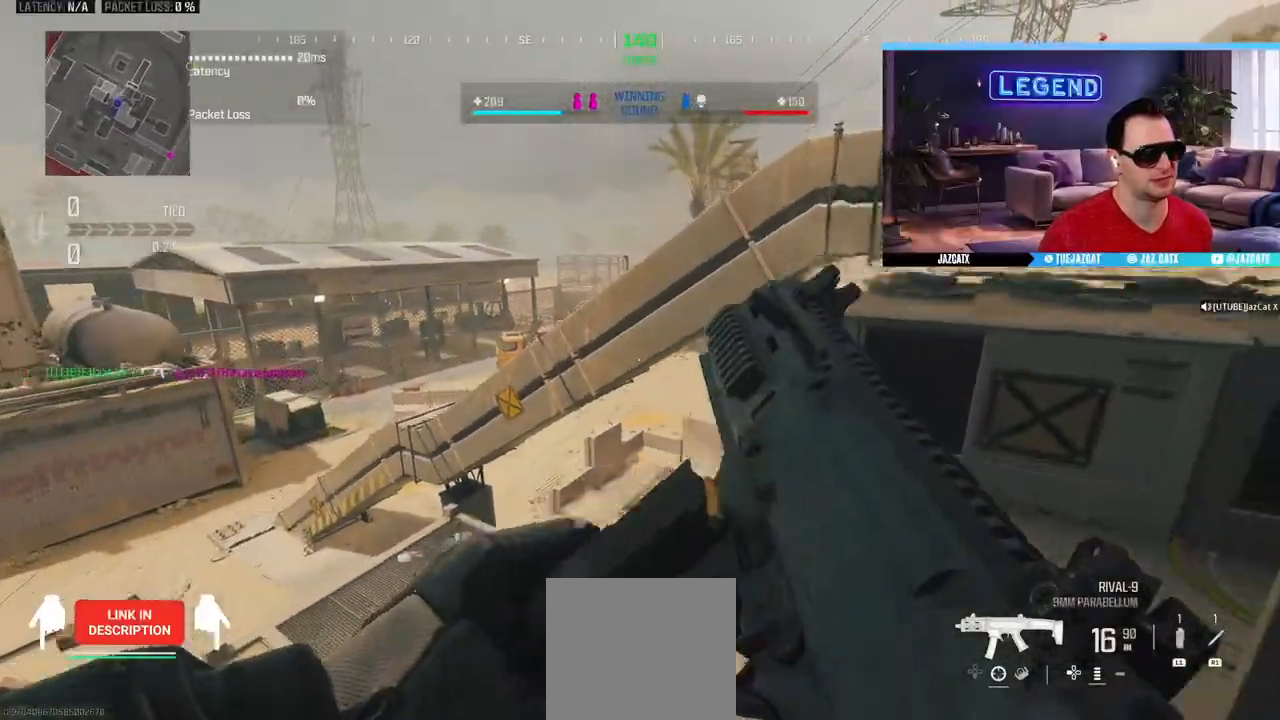
{"buttons": [], "left_stick": "down-left", "right_stick": "center", "events": [[183, "left_stick", "center"], [267, "left_stick", "down"], [367, "left_stick", "down-left"]]}
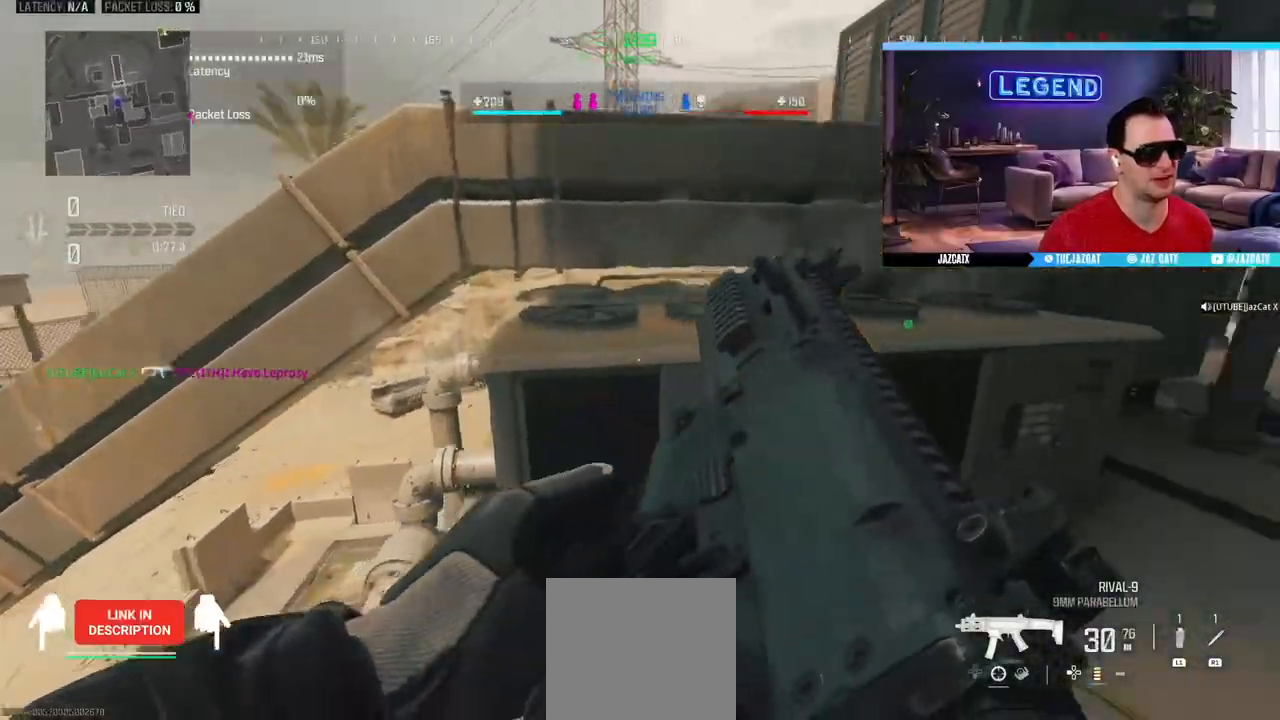
{"buttons": [], "left_stick": "right", "right_stick": "center", "events": [[50, "left_stick", "left"], [350, "left_stick", "down-right"], [400, "TRIANGLE", "down"], [483, "left_stick", "right"], [500, "TRIANGLE", "up"]]}
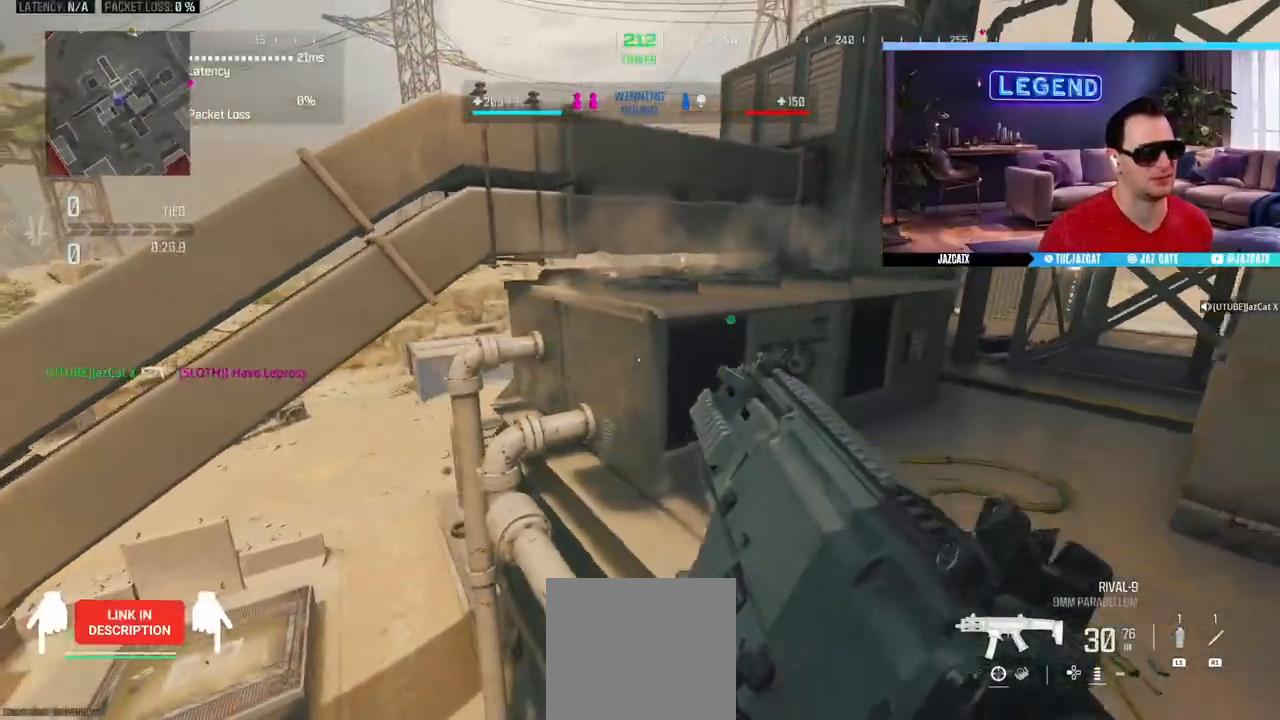
{"buttons": [], "left_stick": "up", "right_stick": "center", "events": [[67, "left_stick", "up-right"], [133, "L3", "down"], [133, "left_stick", "up"], [283, "L3", "up"], [350, "L3", "down"], [483, "L3", "up"]]}
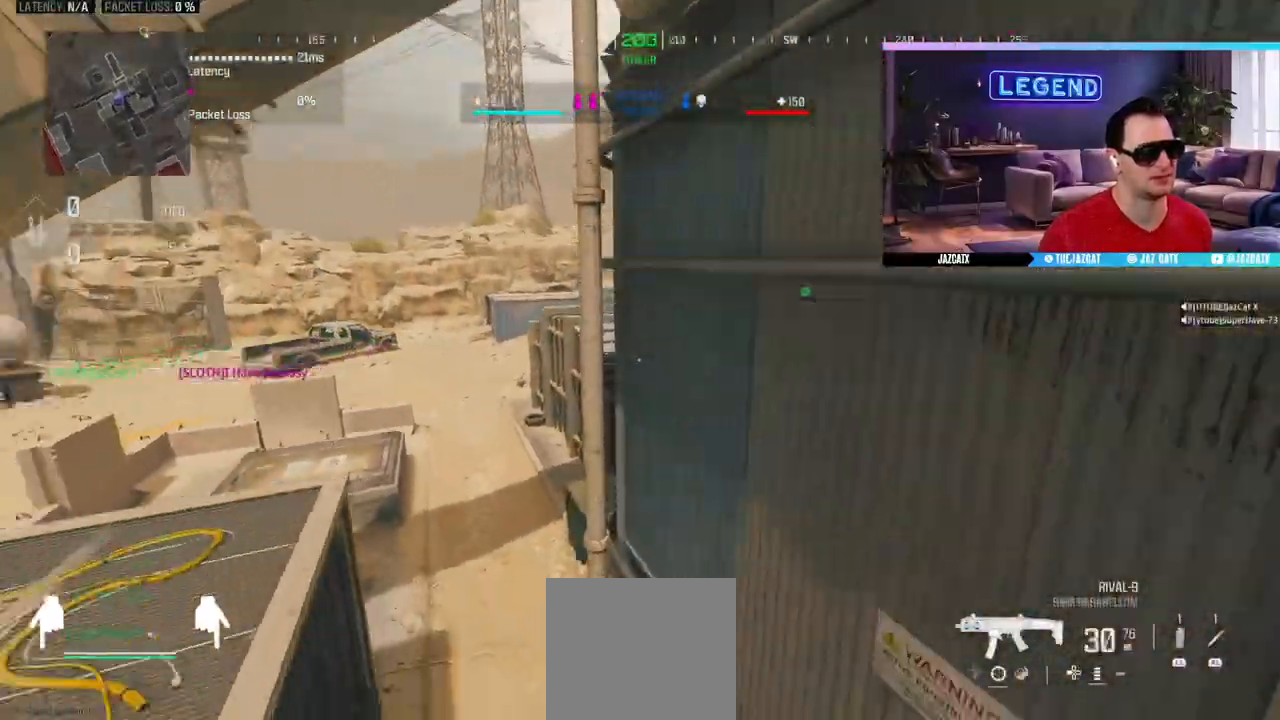
{"buttons": [], "left_stick": "up-right", "right_stick": "center", "events": [[67, "L3", "down"], [200, "L3", "up"], [233, "left_stick", "up-left"], [317, "L3", "down"], [433, "left_stick", "up-right"], [450, "L3", "up"]]}
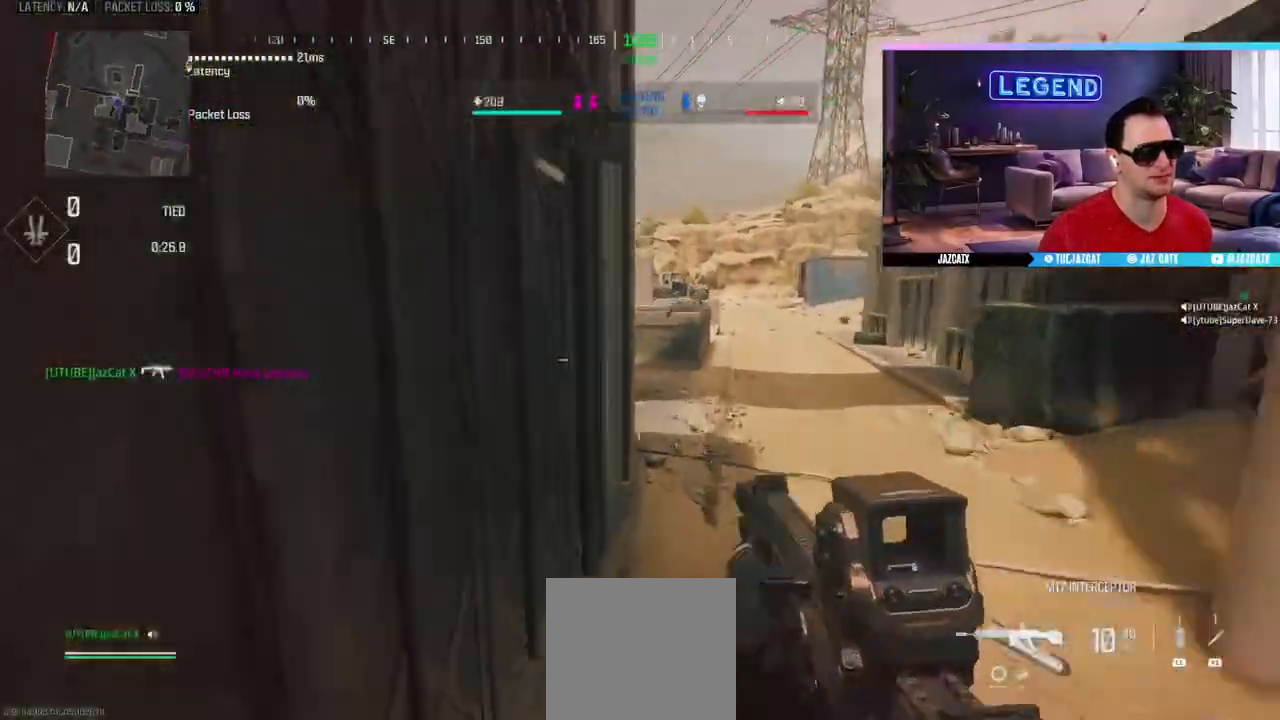
{"buttons": ["L3"], "left_stick": "up", "right_stick": "center", "events": [[17, "L3", "down"], [133, "right_stick", "left"], [150, "L3", "up"], [217, "L3", "down"], [217, "left_stick", "up"], [300, "right_stick", "center"], [367, "L3", "up"], [417, "L3", "down"]]}
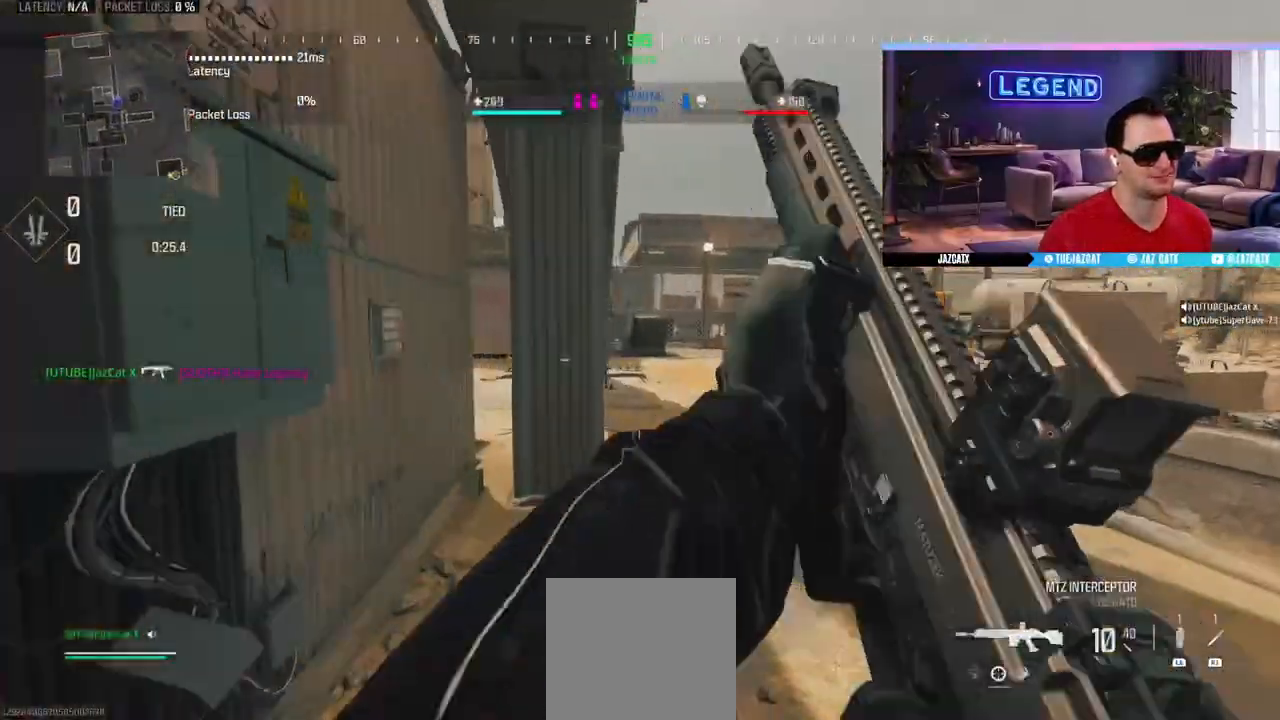
{"buttons": ["L3"], "left_stick": "up", "right_stick": "center", "events": [[100, "L3", "up"], [100, "left_stick", "up-right"], [183, "L3", "down"], [333, "L3", "up"], [383, "L3", "down"], [433, "left_stick", "up"]]}
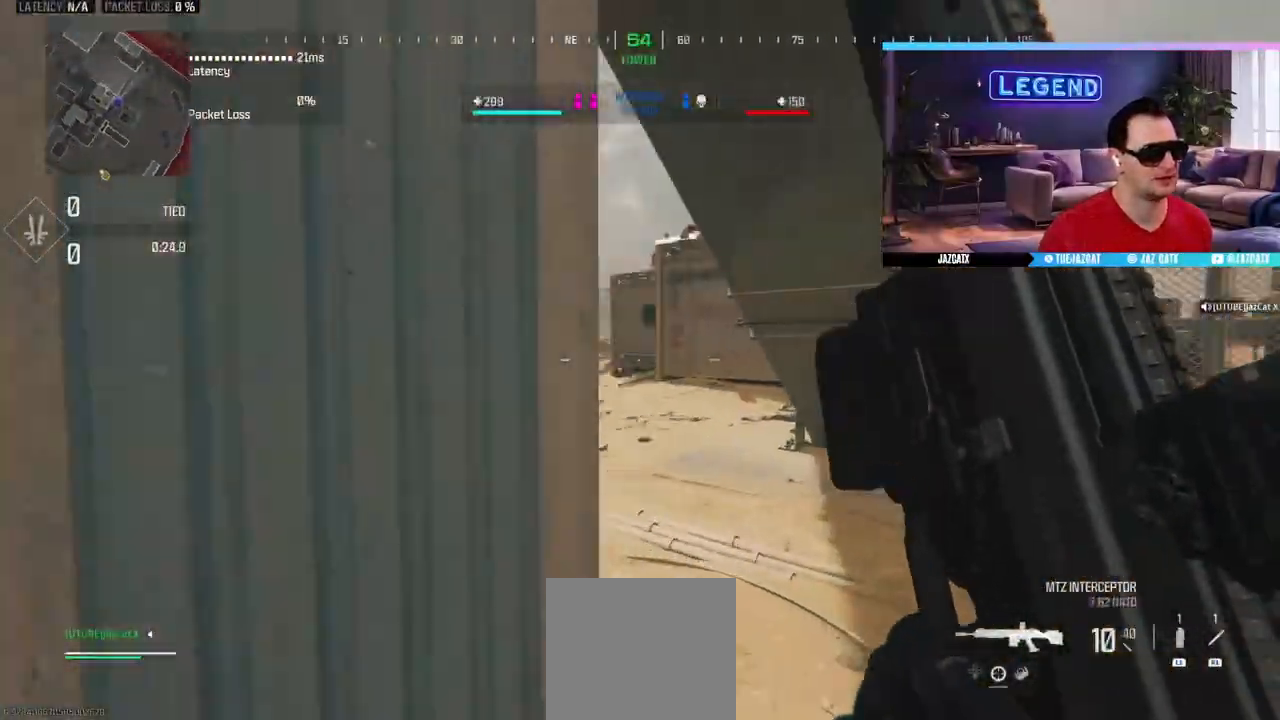
{"buttons": [], "left_stick": "up", "right_stick": "center", "events": [[50, "L3", "up"], [100, "L3", "down"], [267, "L3", "up"], [317, "L3", "down"], [500, "L3", "up"]]}
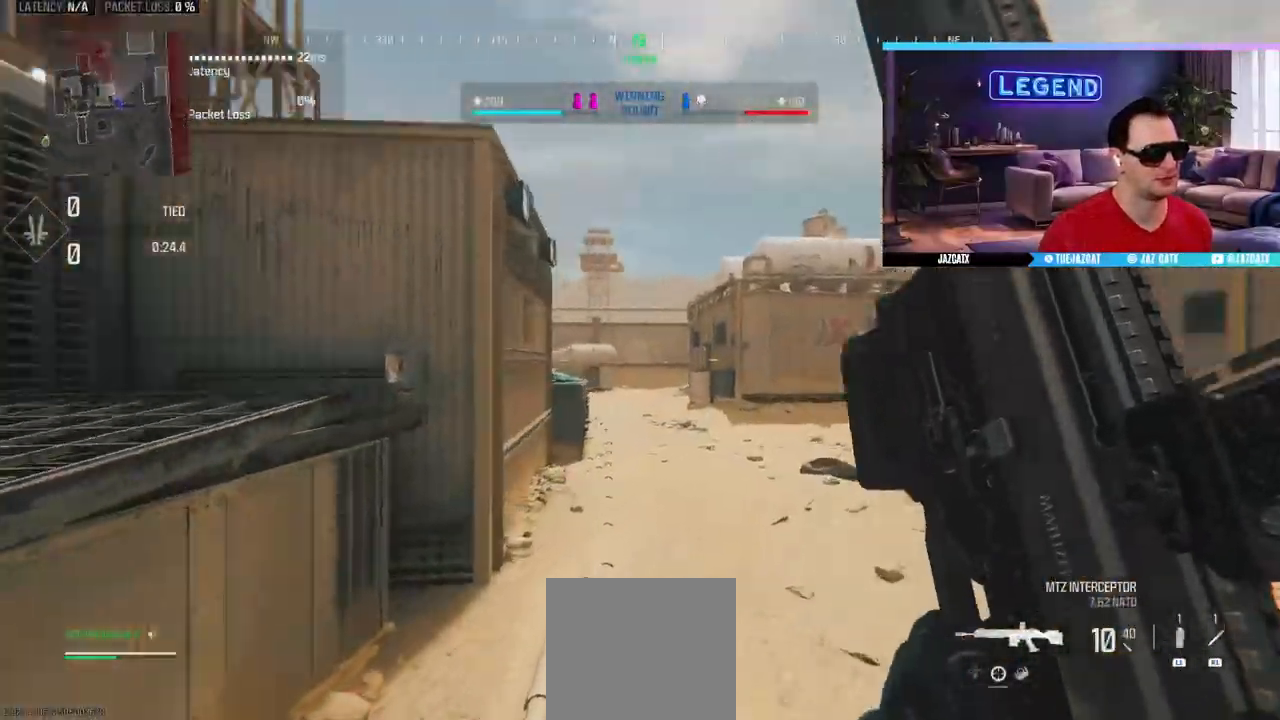
{"buttons": [], "left_stick": "up", "right_stick": "center", "events": [[17, "SQUARE", "down"], [50, "L3", "down"], [150, "SQUARE", "up"], [200, "L3", "up"], [283, "L3", "down"], [450, "L3", "up"]]}
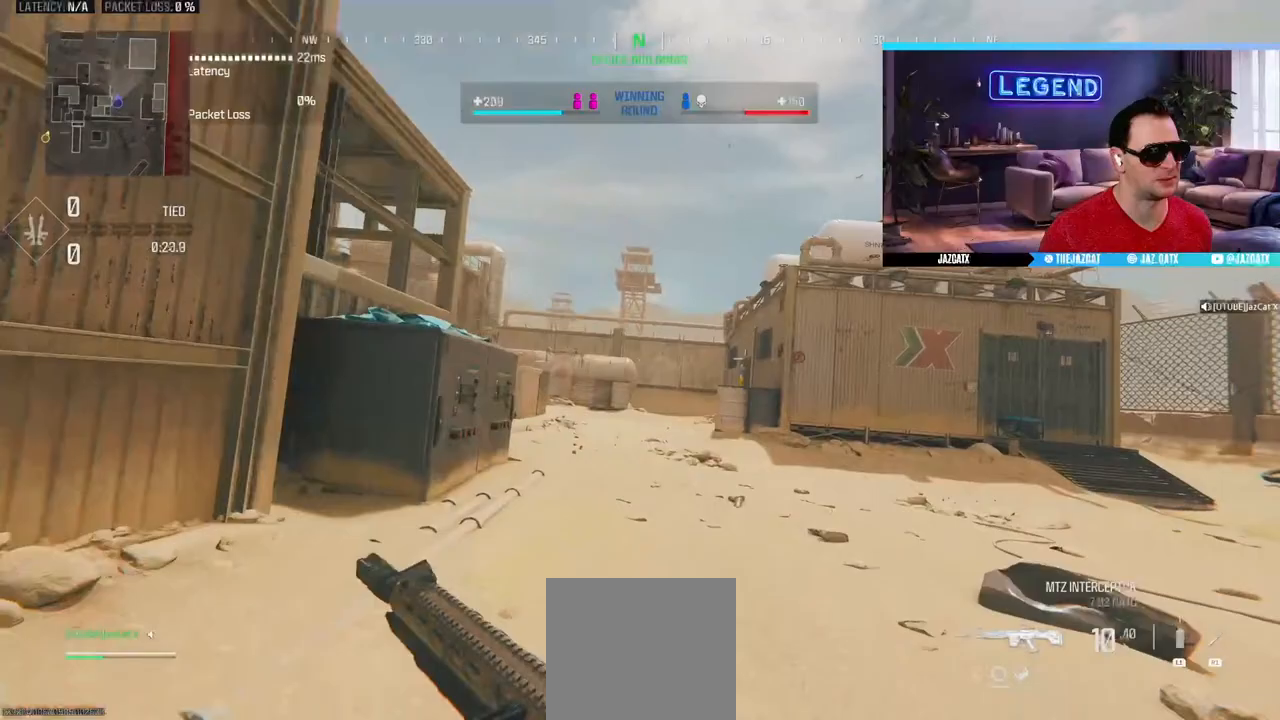
{"buttons": ["L3"], "left_stick": "up", "right_stick": "center", "events": [[17, "L3", "down"], [167, "L3", "up"], [233, "L3", "down"], [400, "L3", "up"], [450, "L3", "down"]]}
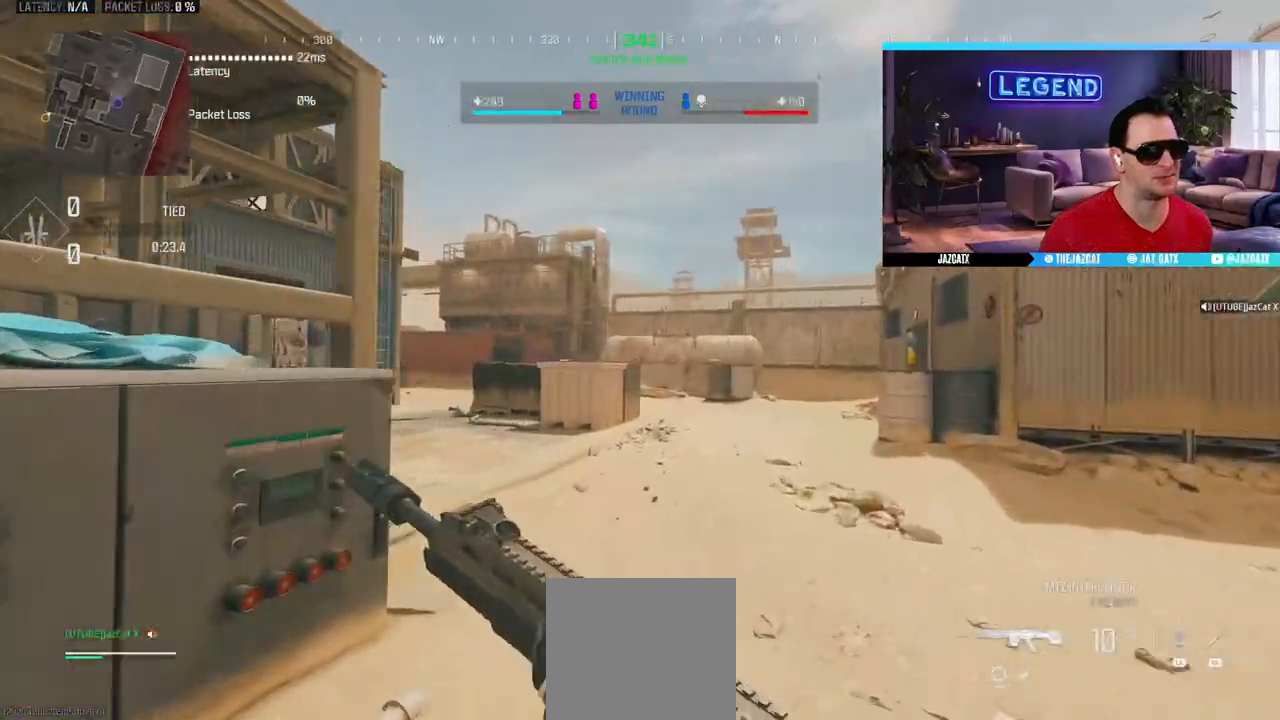
{"buttons": ["L3"], "left_stick": "up", "right_stick": "left", "events": [[133, "L3", "up"], [183, "L3", "down"], [200, "SQUARE", "down"], [300, "SQUARE", "up"], [350, "L3", "up"], [417, "L3", "down"], [483, "right_stick", "left"]]}
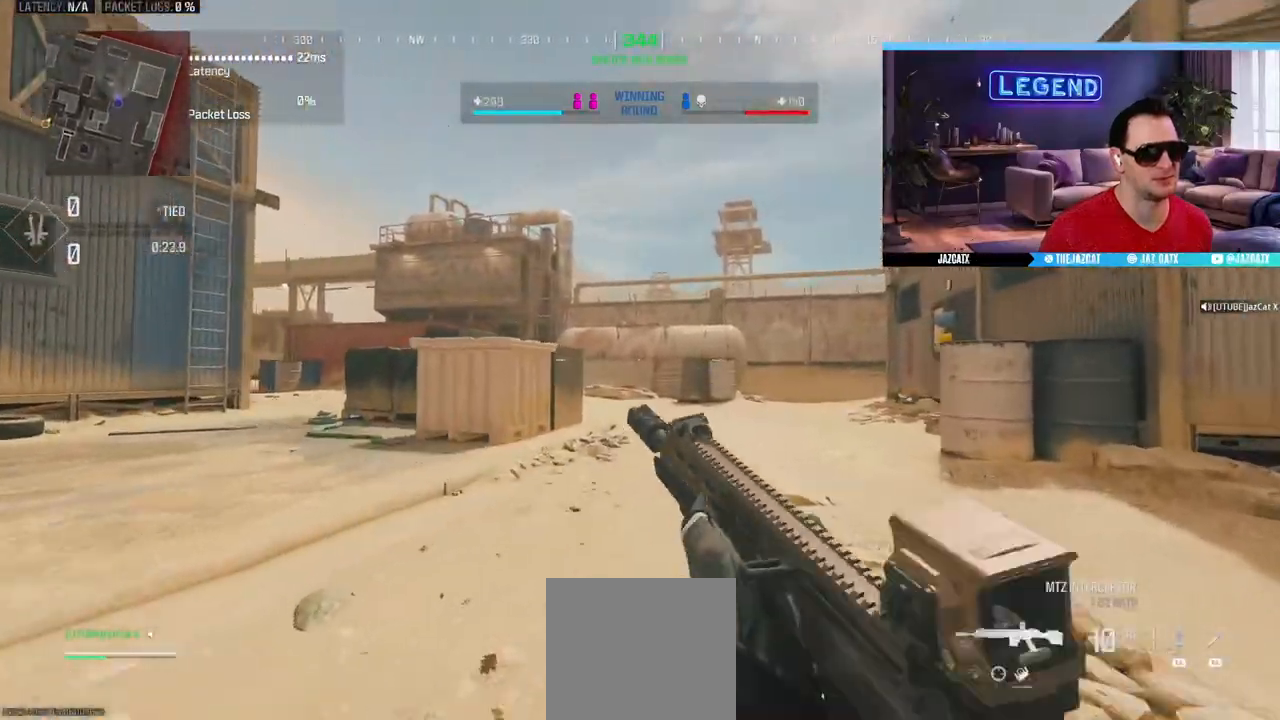
{"buttons": ["CIRCLE", "L3"], "left_stick": "up-right", "right_stick": "center", "events": [[100, "right_stick", "center"], [117, "L3", "up"], [117, "left_stick", "up-right"], [200, "L3", "down"], [383, "CIRCLE", "down"]]}
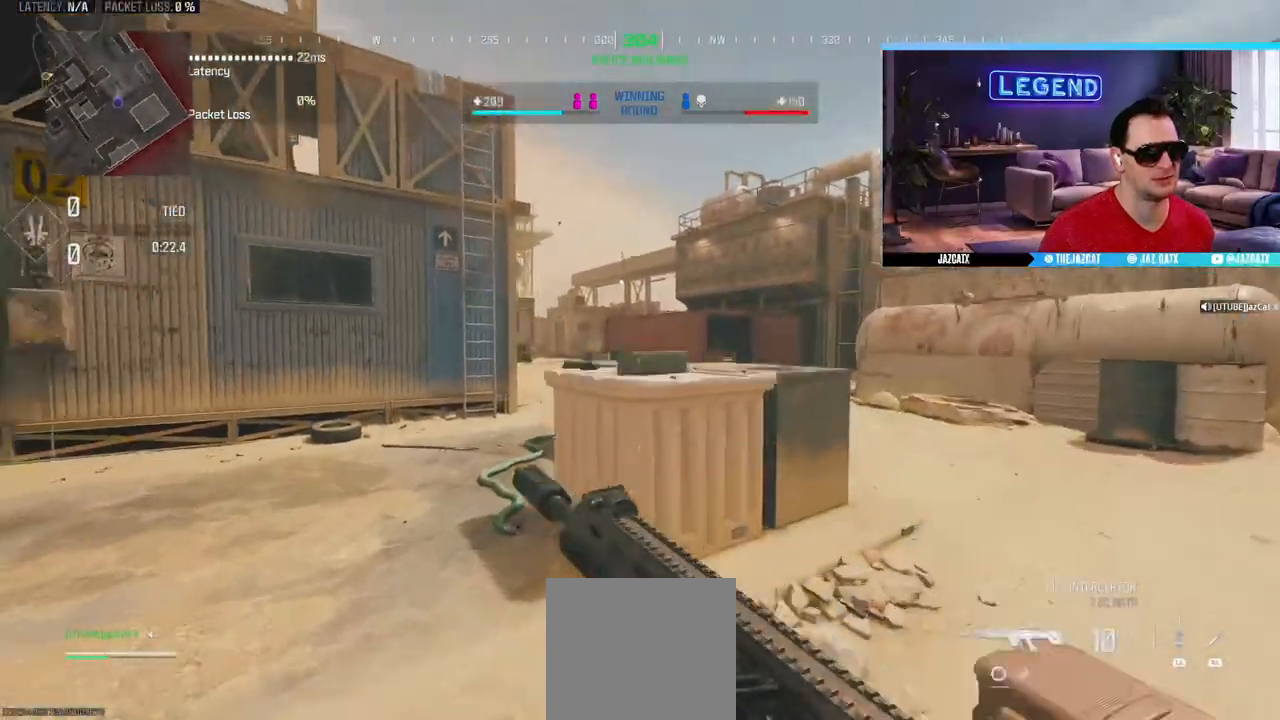
{"buttons": ["L2"], "left_stick": "up-right", "right_stick": "down", "events": [[50, "left_stick", "right"], [67, "L3", "up"], [83, "CIRCLE", "up"], [267, "L2", "down"], [267, "right_stick", "down"], [317, "left_stick", "up-right"]]}
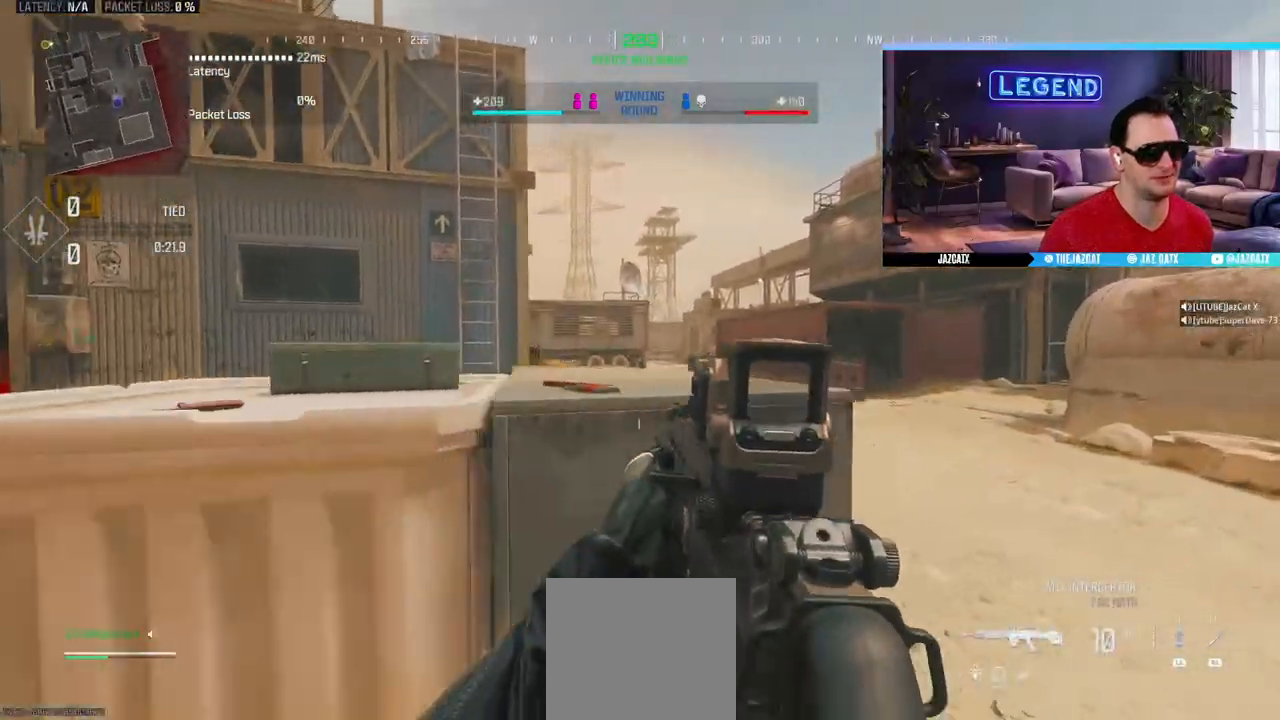
{"buttons": ["L3"], "left_stick": "up-right", "right_stick": "center", "events": [[250, "L2", "up"], [250, "right_stick", "center"], [300, "L3", "down"]]}
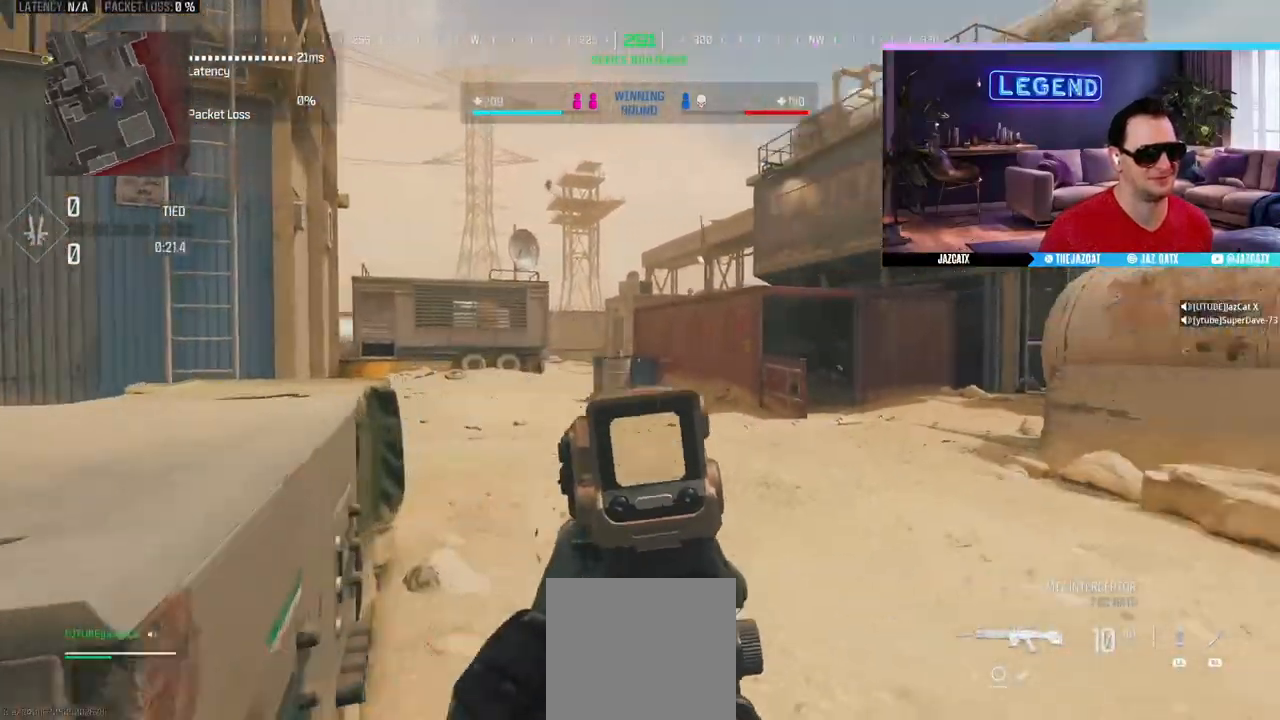
{"buttons": ["CIRCLE", "L3"], "left_stick": "right", "right_stick": "left", "events": [[67, "SQUARE", "down"], [183, "SQUARE", "up"], [217, "L3", "up"], [333, "L3", "down"], [333, "right_stick", "left"], [350, "CIRCLE", "down"], [467, "left_stick", "right"]]}
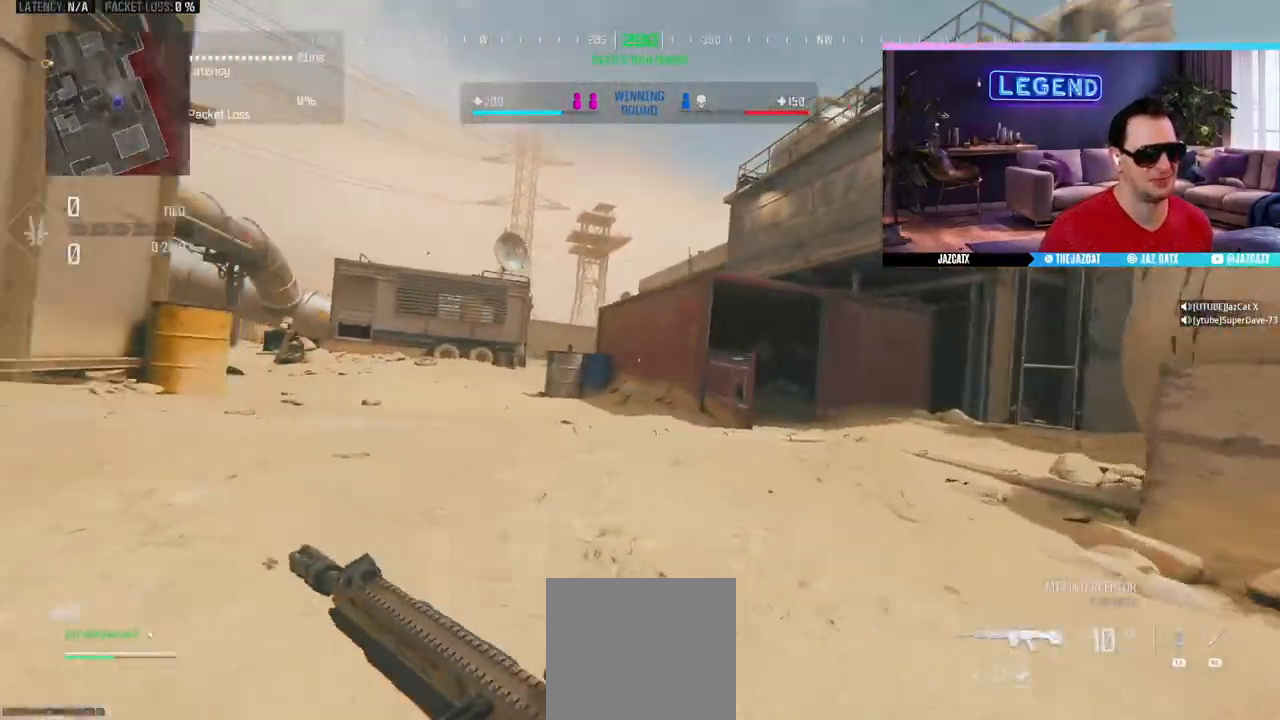
{"buttons": ["L2"], "left_stick": "right", "right_stick": "down", "events": [[50, "L3", "up"], [67, "CIRCLE", "up"], [67, "L2", "down"], [67, "right_stick", "down"]]}
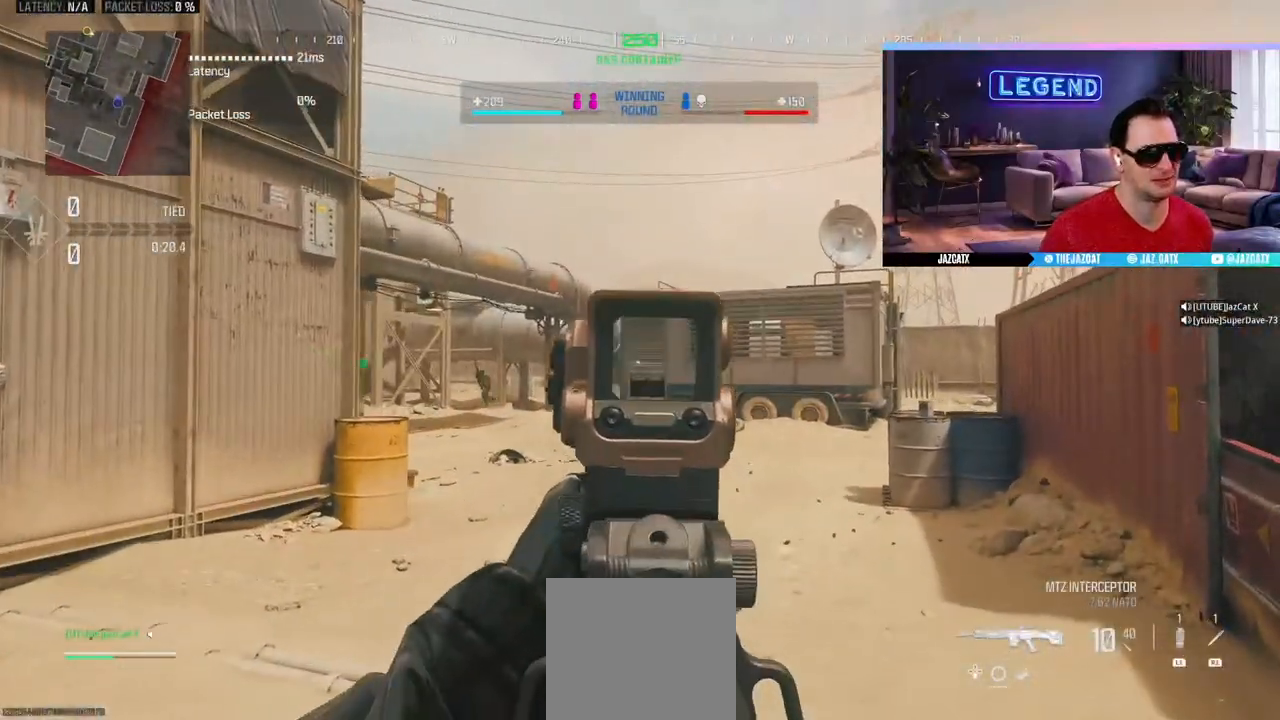
{"buttons": ["L2"], "left_stick": "right", "right_stick": "down", "events": []}
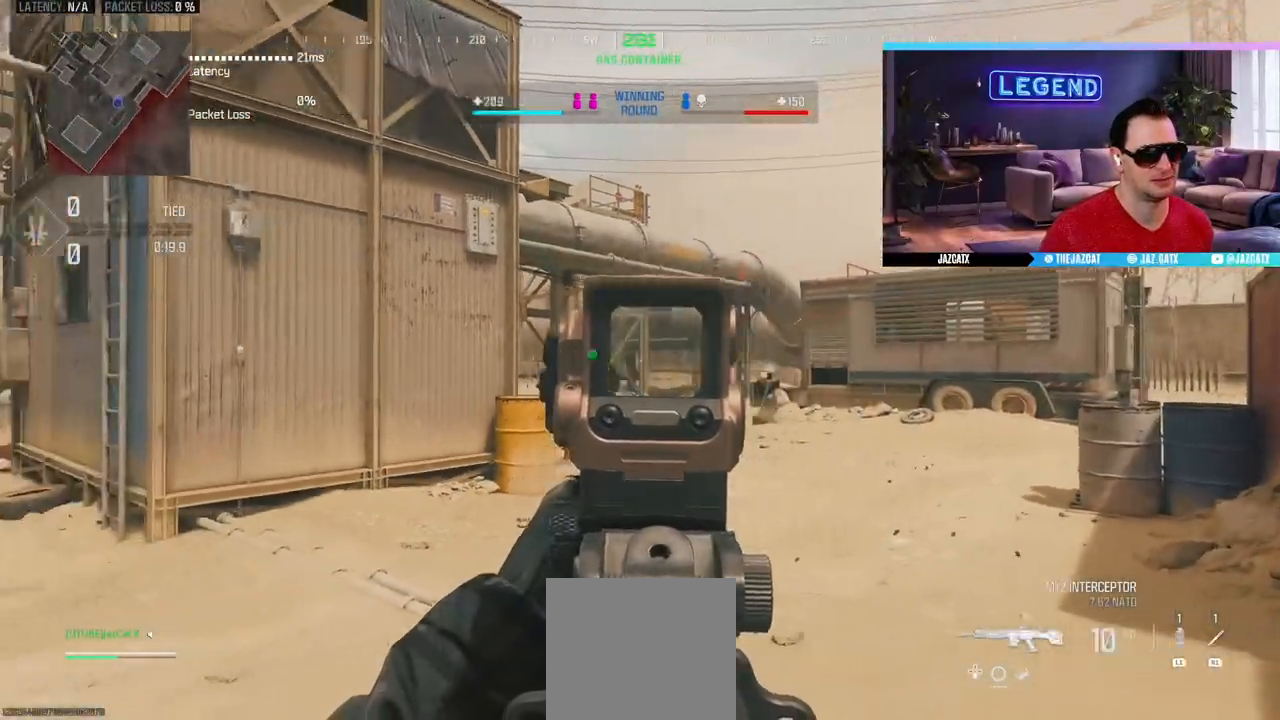
{"buttons": ["L2"], "left_stick": "right", "right_stick": "down", "events": [[83, "left_stick", "center"], [383, "left_stick", "right"]]}
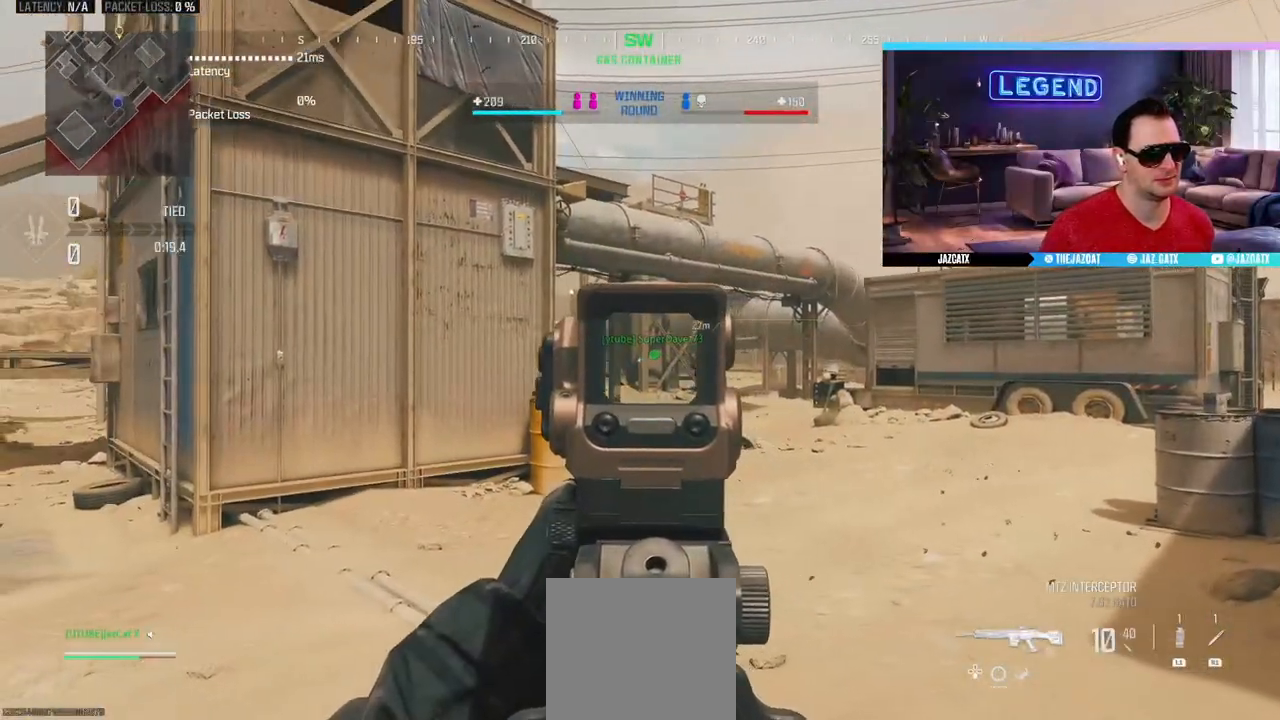
{"buttons": ["L2"], "left_stick": "up", "right_stick": "down", "events": [[183, "left_stick", "up-left"], [350, "left_stick", "up"]]}
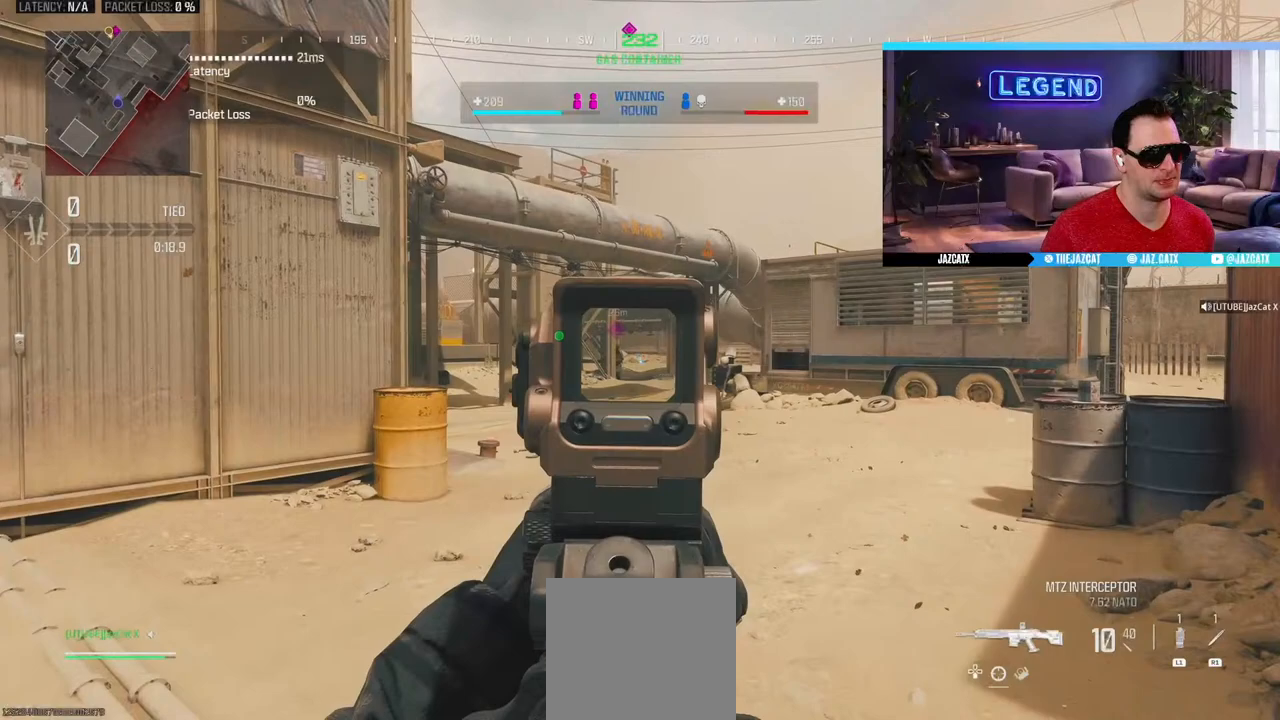
{"buttons": ["L2", "R2"], "left_stick": "up-right", "right_stick": "down", "events": [[200, "left_stick", "up-right"], [267, "R2", "down"]]}
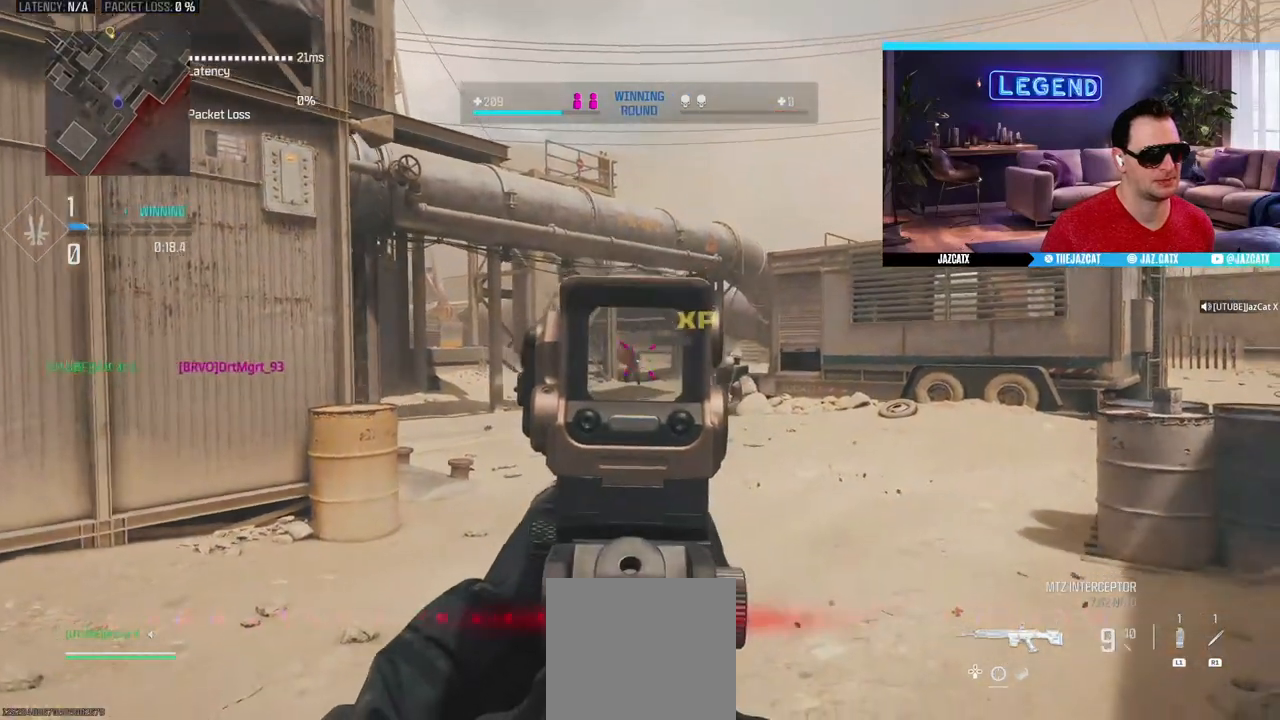
{"buttons": [], "left_stick": "up", "right_stick": "center", "events": [[317, "R2", "up"], [350, "L2", "up"], [350, "right_stick", "center"], [367, "left_stick", "up"]]}
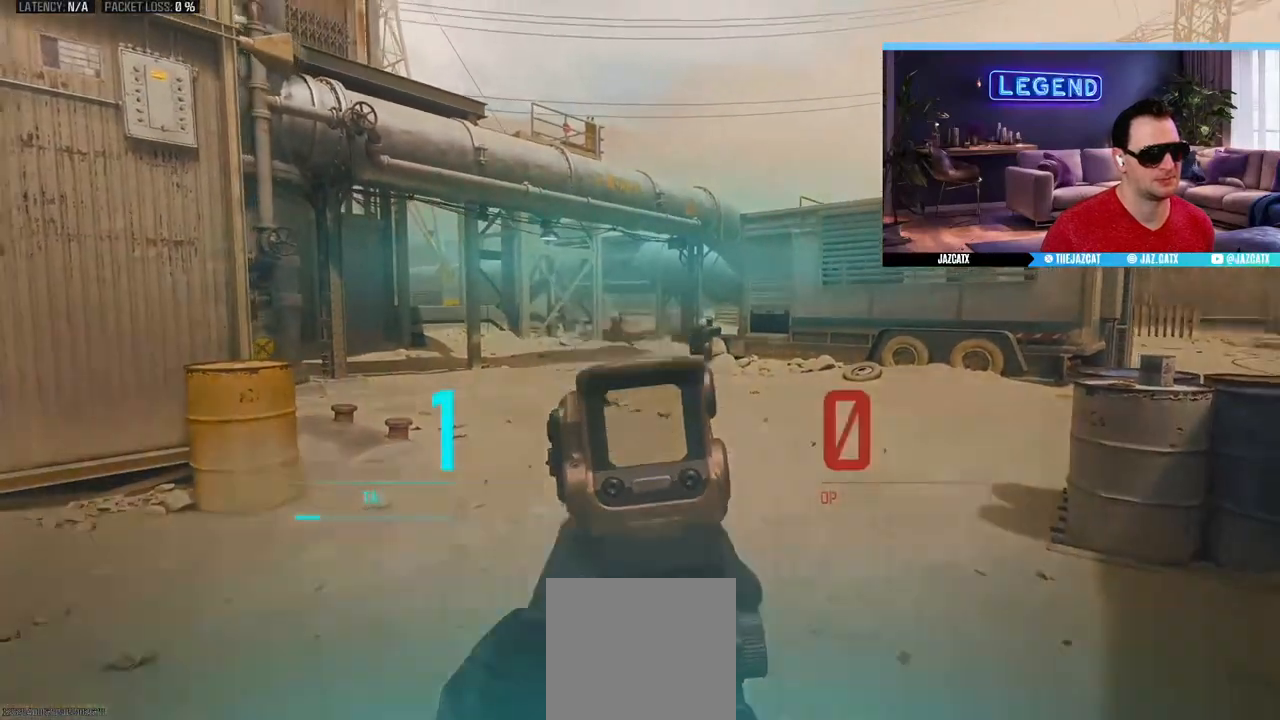
{"buttons": [], "left_stick": "center", "right_stick": "center", "events": [[50, "left_stick", "center"]]}